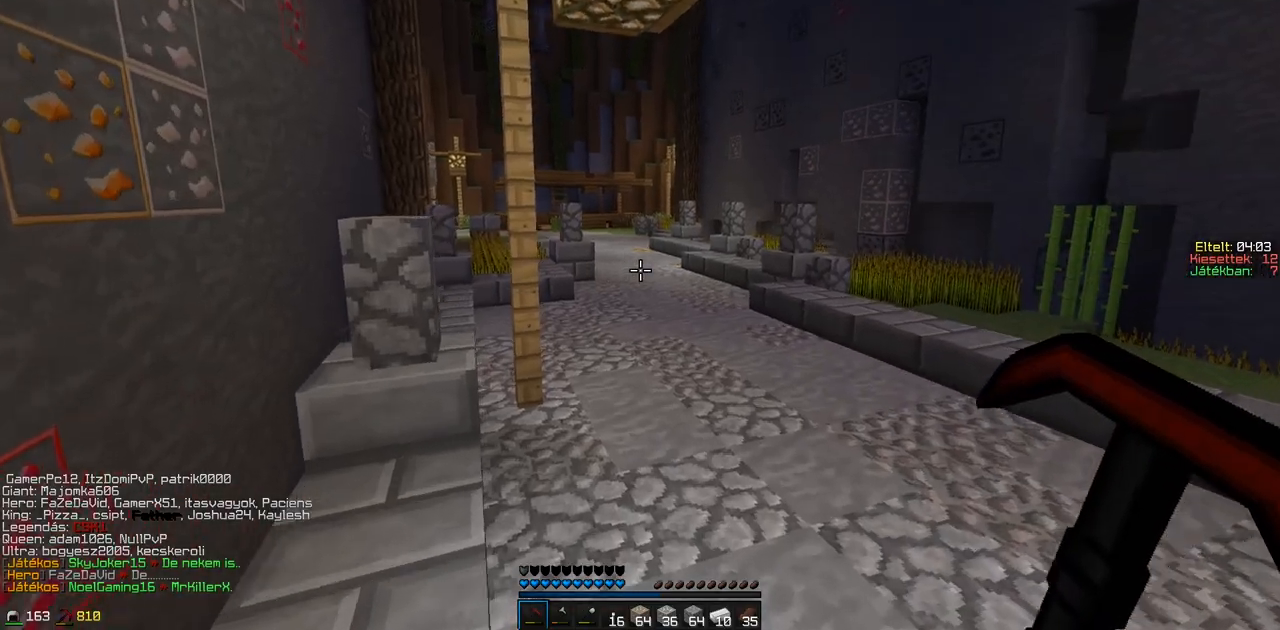
Gameplay with keyboard; each line is a JSON object with the keys held at the frame after it. "events" lists presses ("down") and releases ("up") of "a", "d", "s" and "w" between this image and that frame as [ms after this image, input, new state], when the widget could be followed in between. No other keys are recorded. Mouse input is not recorded.
{"keys": ["w"], "events": []}
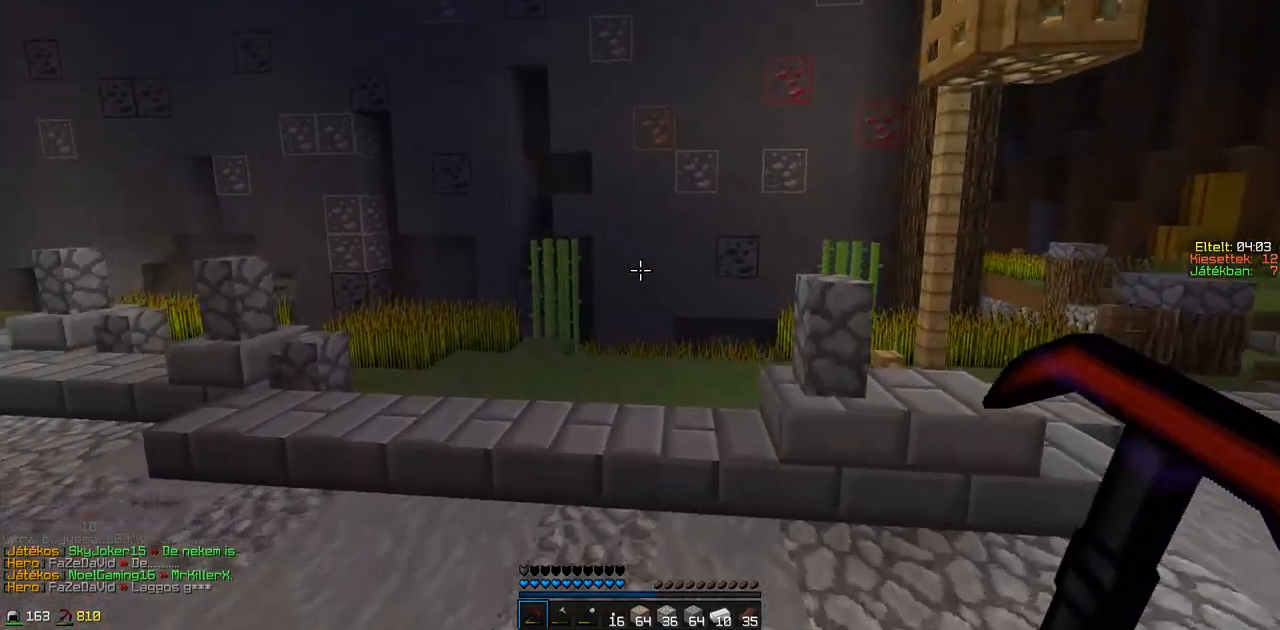
{"keys": ["a", "w"], "events": [[167, "a", "down"]]}
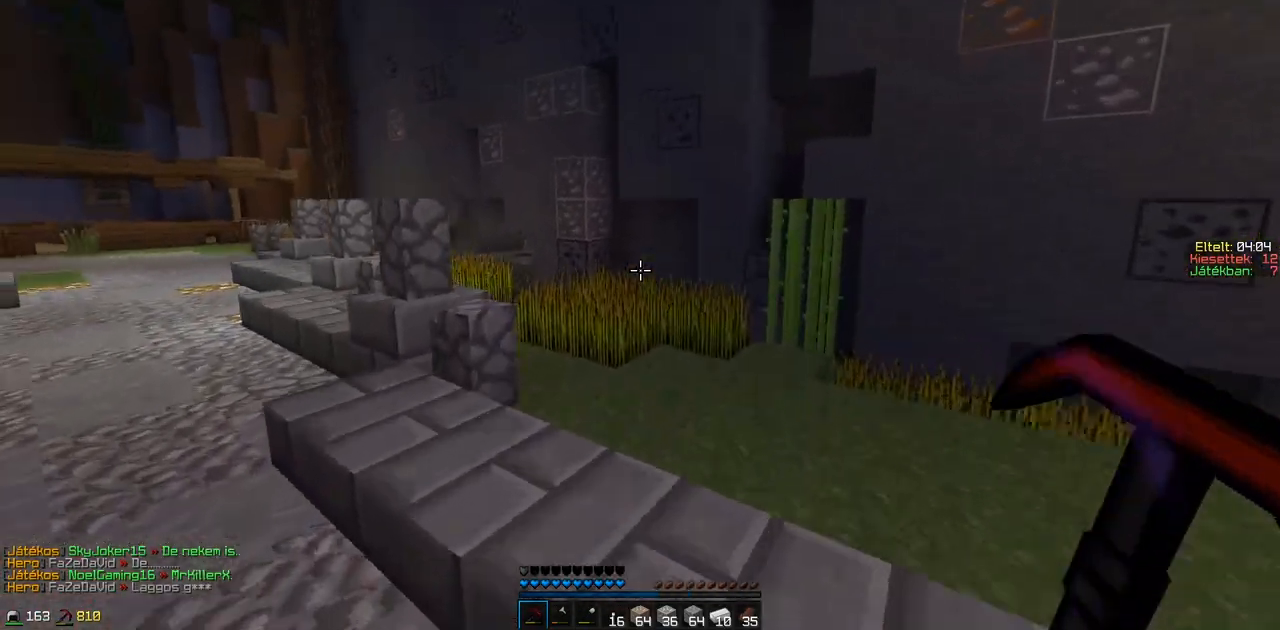
{"keys": ["w"], "events": [[167, "a", "up"]]}
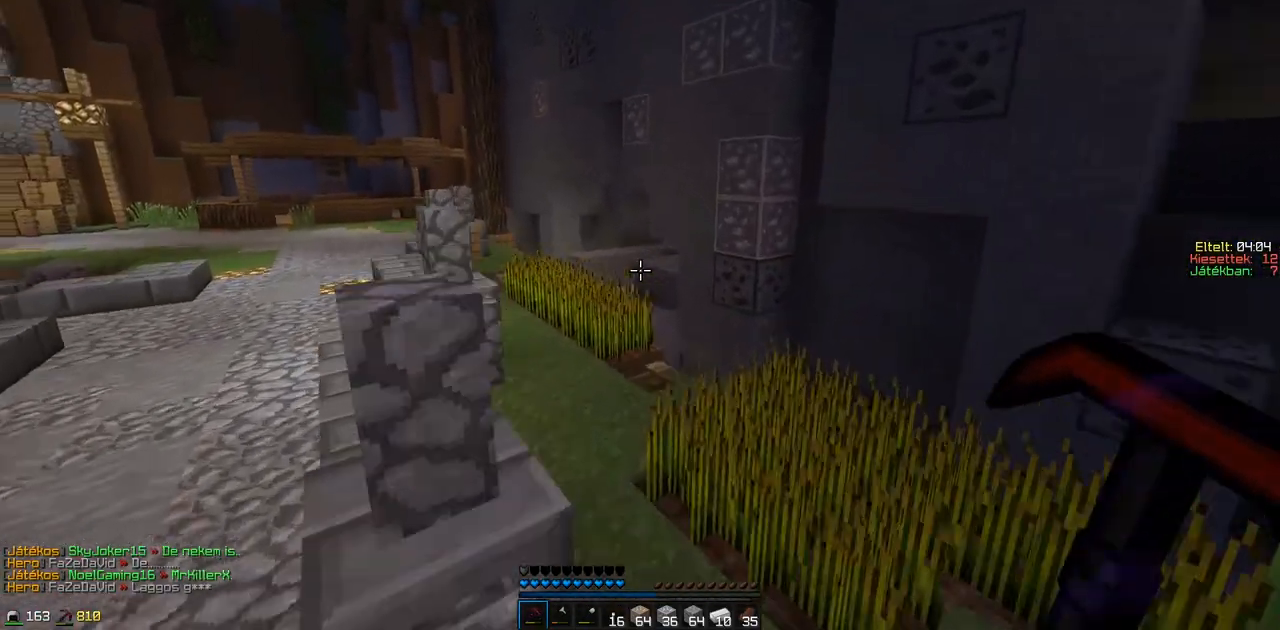
{"keys": ["w"], "events": [[67, "a", "down"], [467, "a", "up"]]}
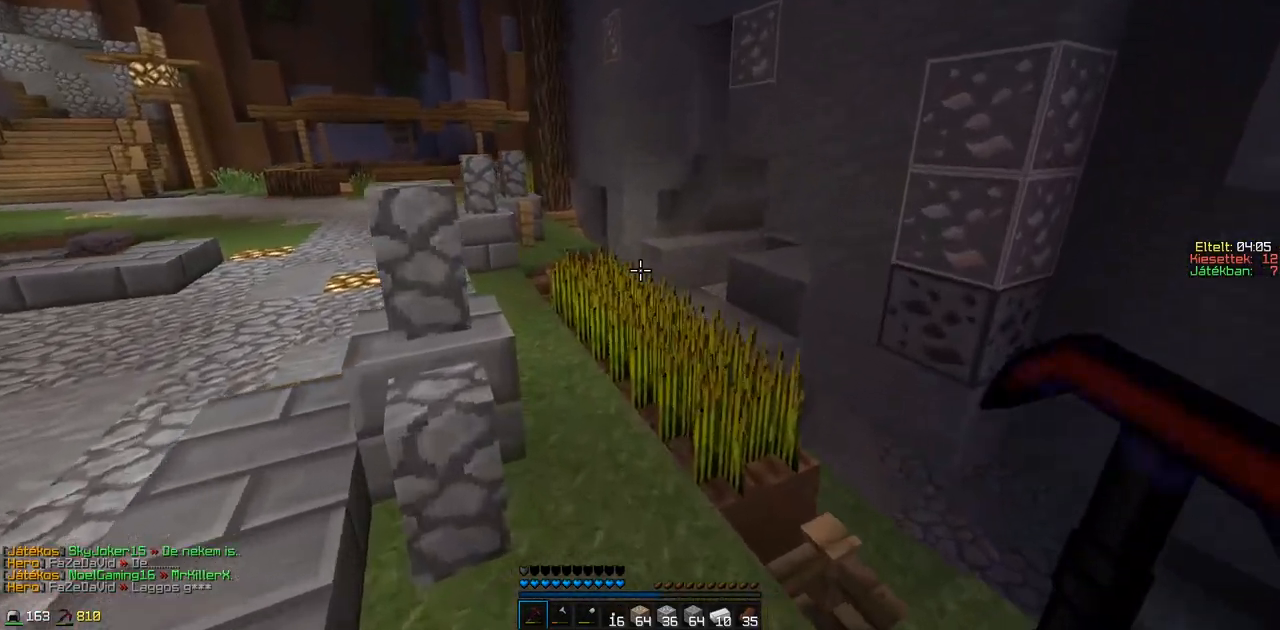
{"keys": ["w"], "events": []}
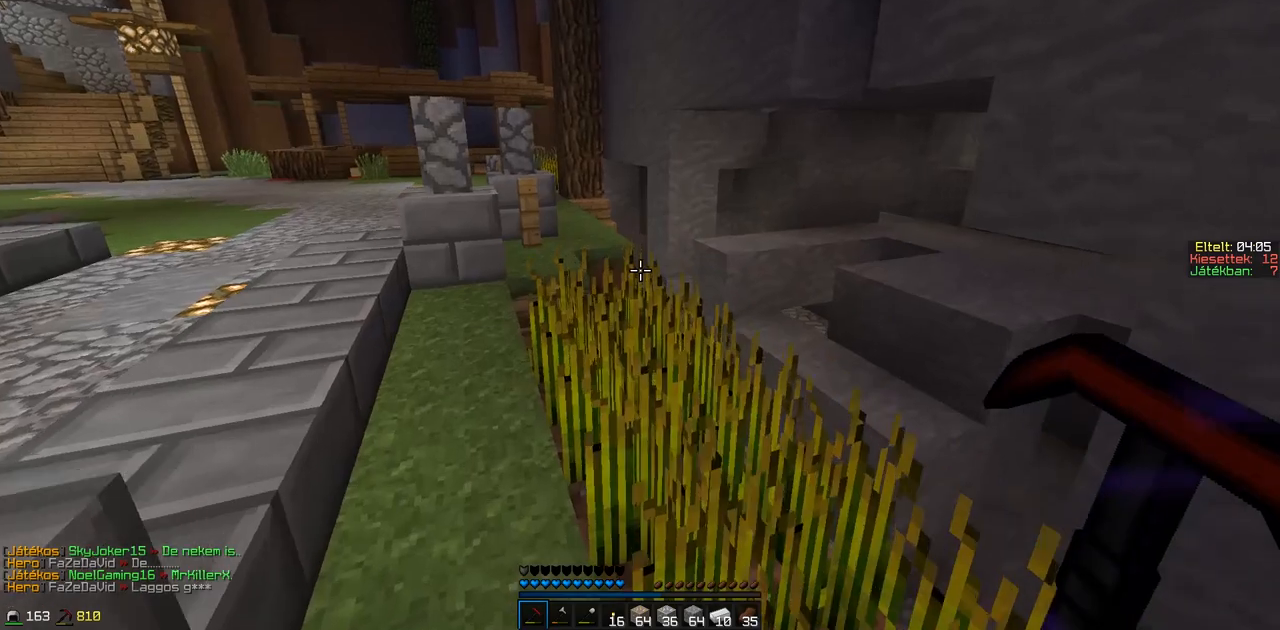
{"keys": ["w"], "events": [[117, "a", "down"], [267, "a", "up"]]}
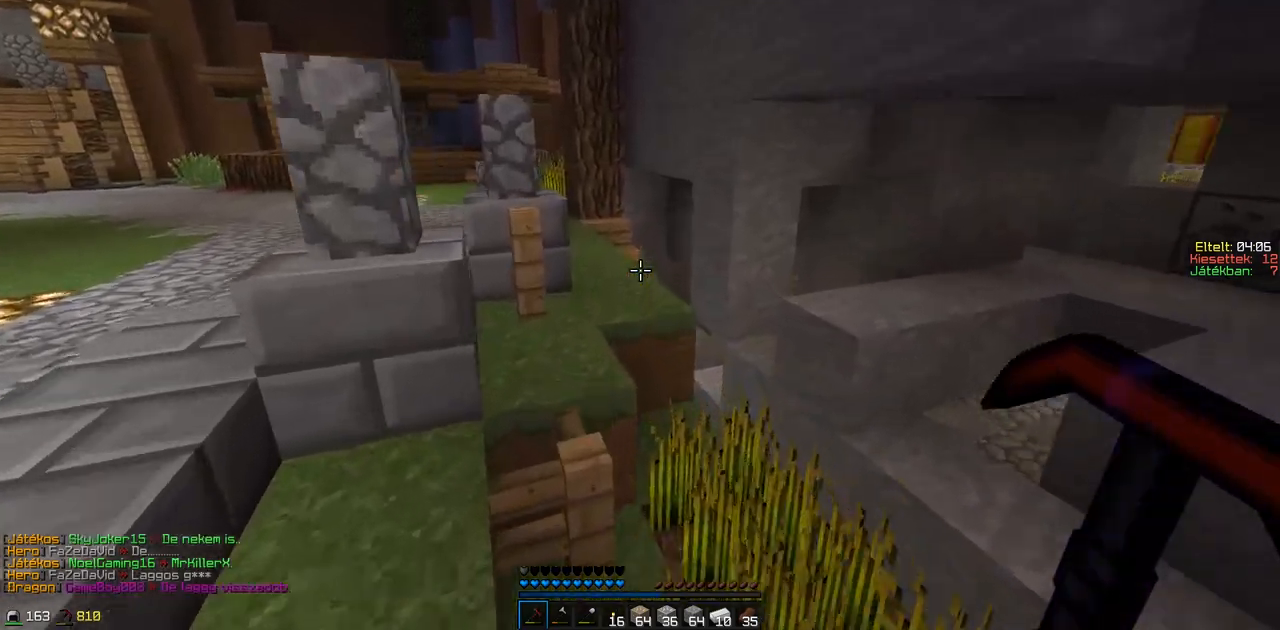
{"keys": ["w"], "events": [[267, "a", "down"], [467, "a", "up"]]}
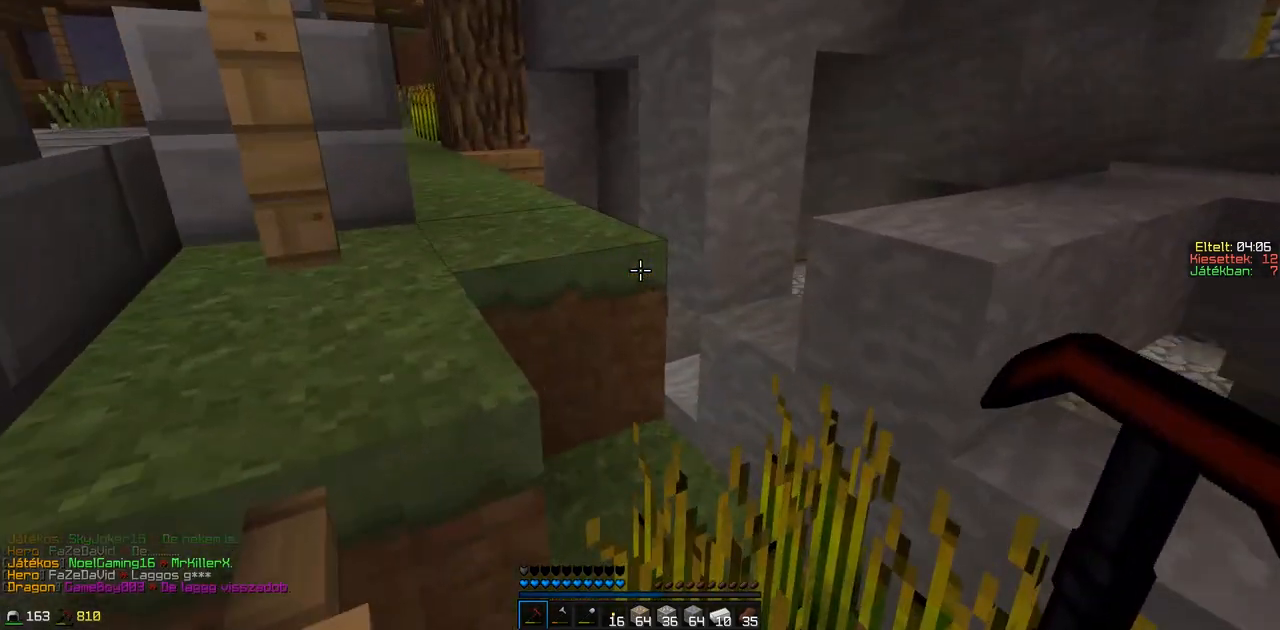
{"keys": ["w"], "events": [[167, "a", "down"], [317, "a", "up"]]}
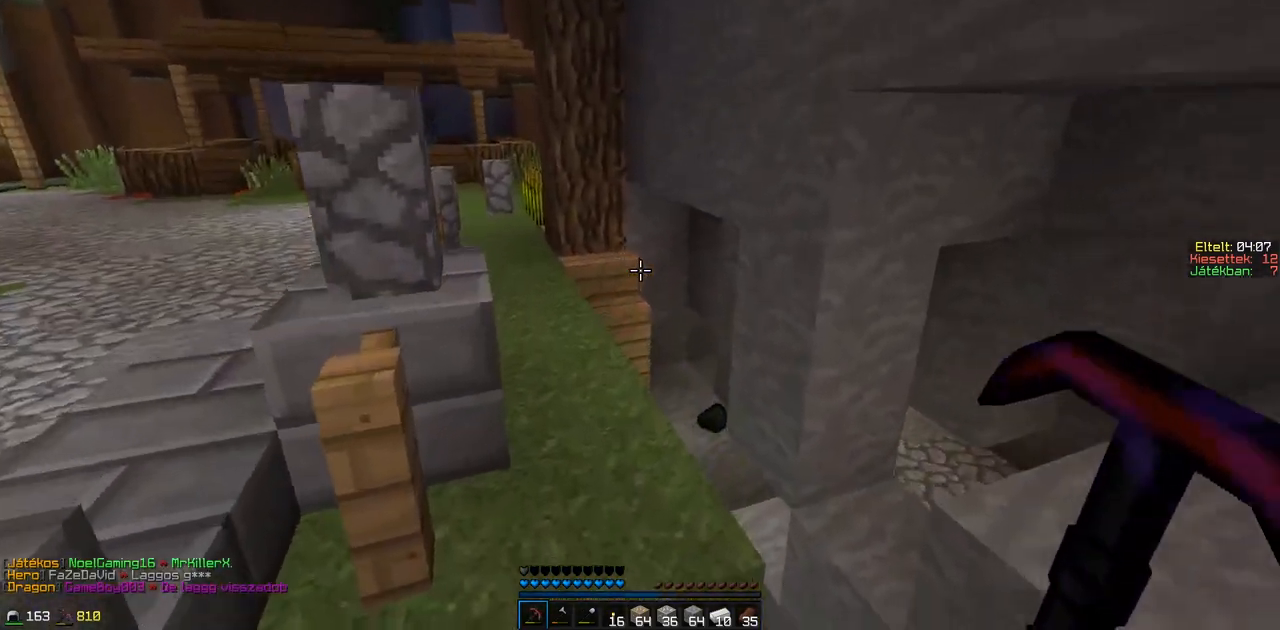
{"keys": ["a", "w"], "events": [[417, "a", "down"]]}
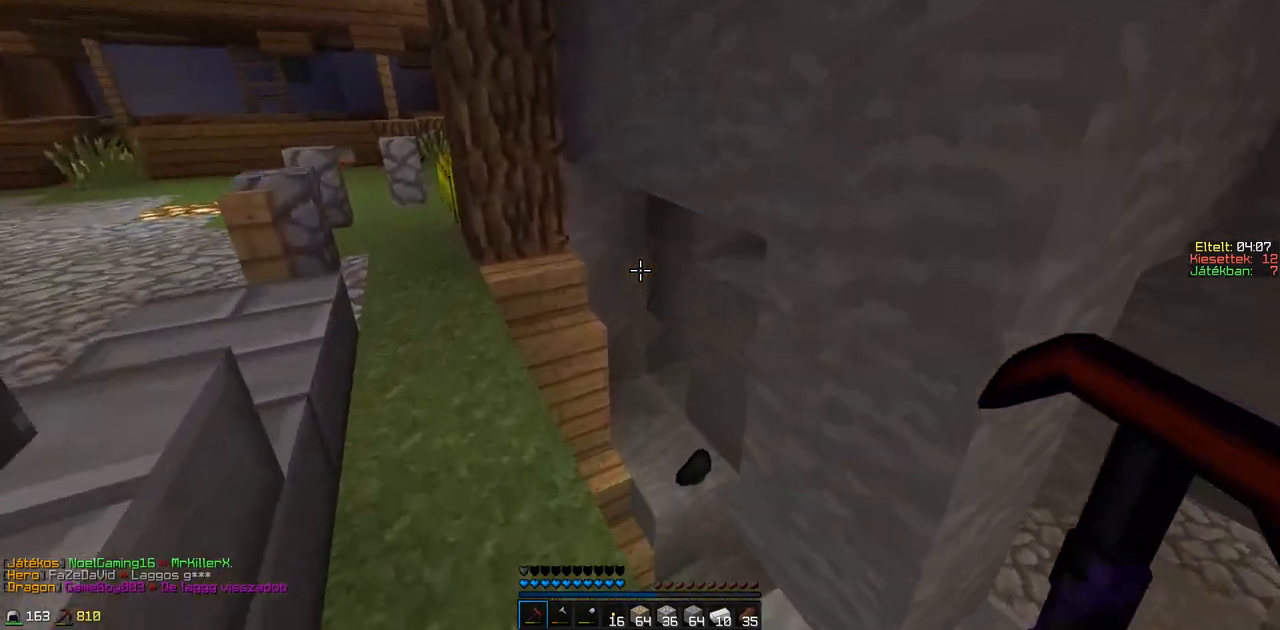
{"keys": [], "events": [[167, "w", "up"], [383, "a", "up"]]}
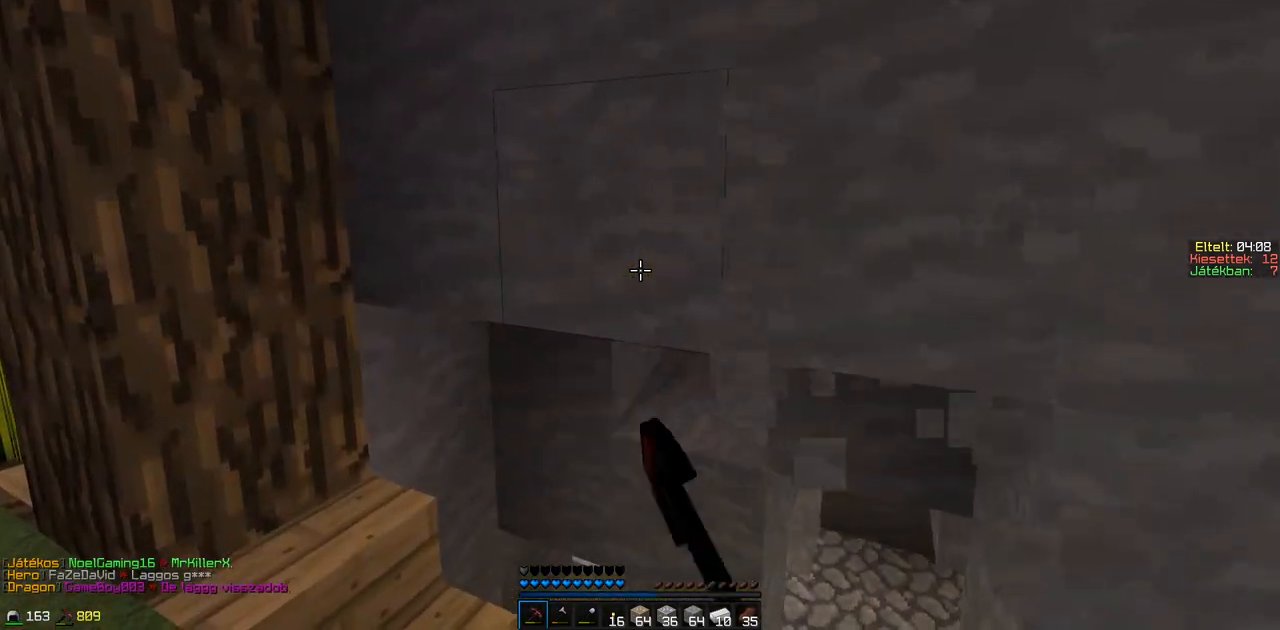
{"keys": [], "events": []}
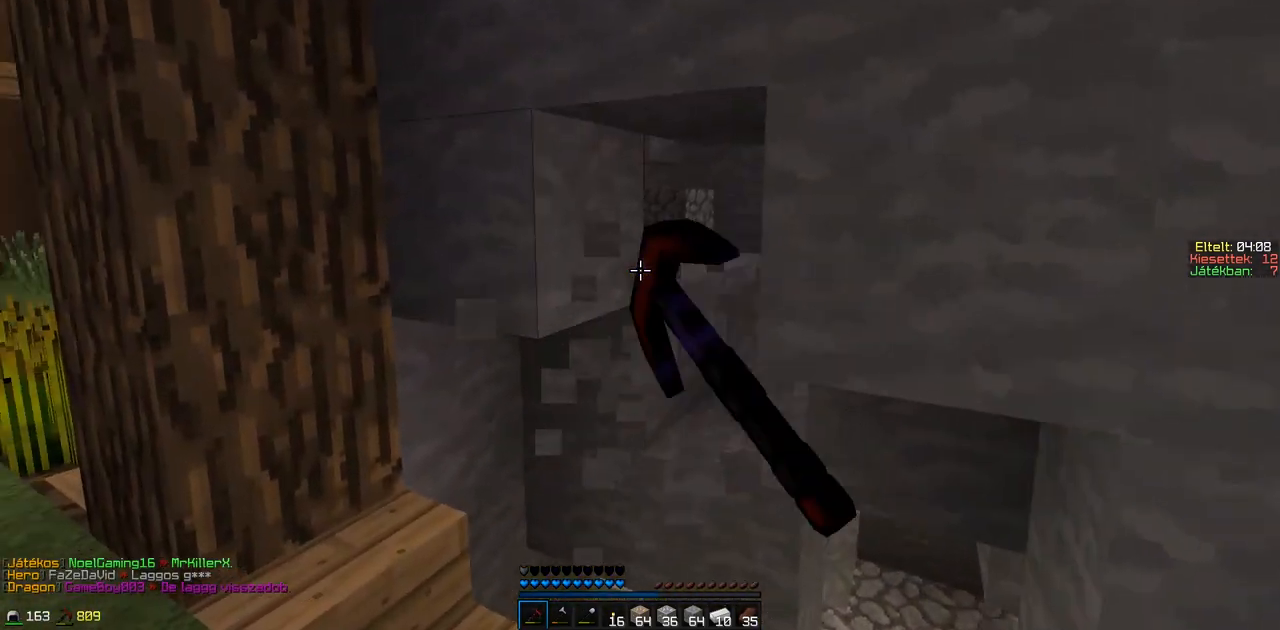
{"keys": ["a", "w"], "events": [[317, "w", "down"], [467, "a", "down"]]}
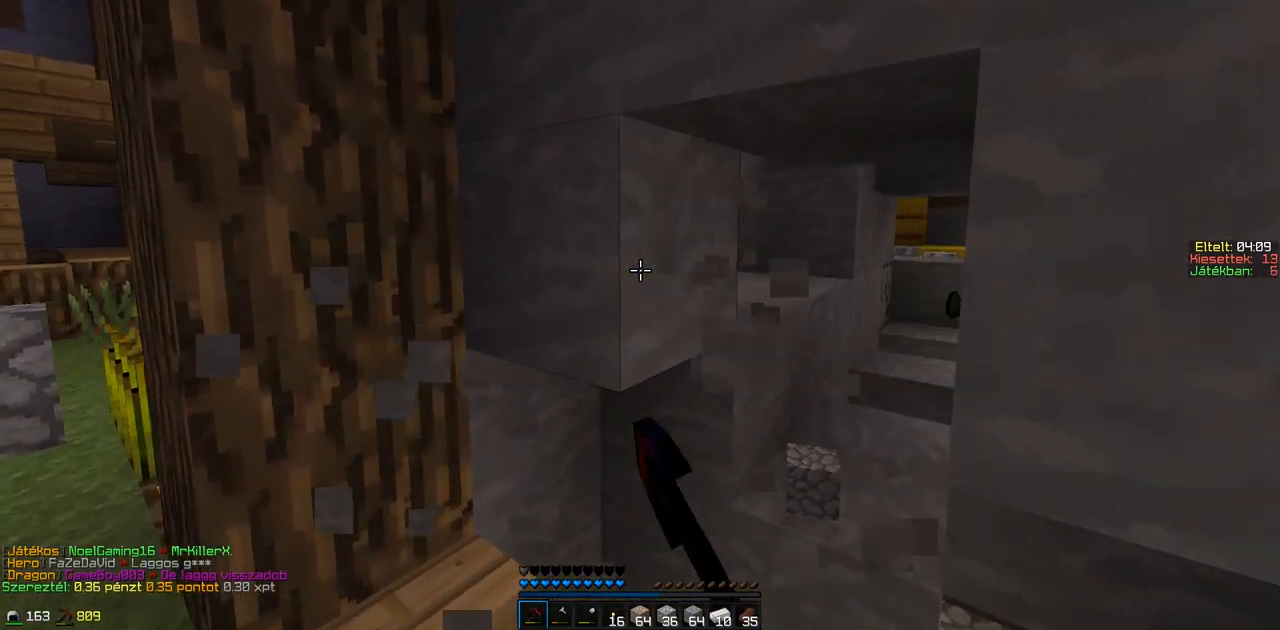
{"keys": [], "events": [[133, "a", "up"], [133, "w", "up"]]}
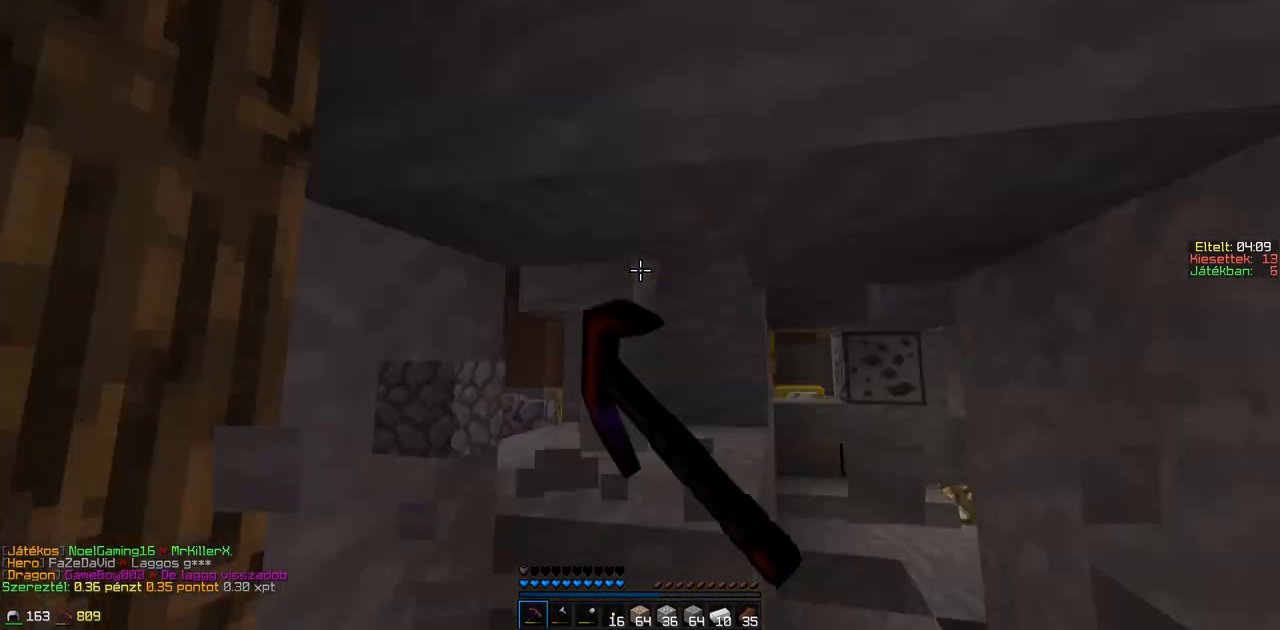
{"keys": [], "events": [[217, "a", "down"], [217, "w", "down"], [367, "w", "up"], [417, "a", "up"]]}
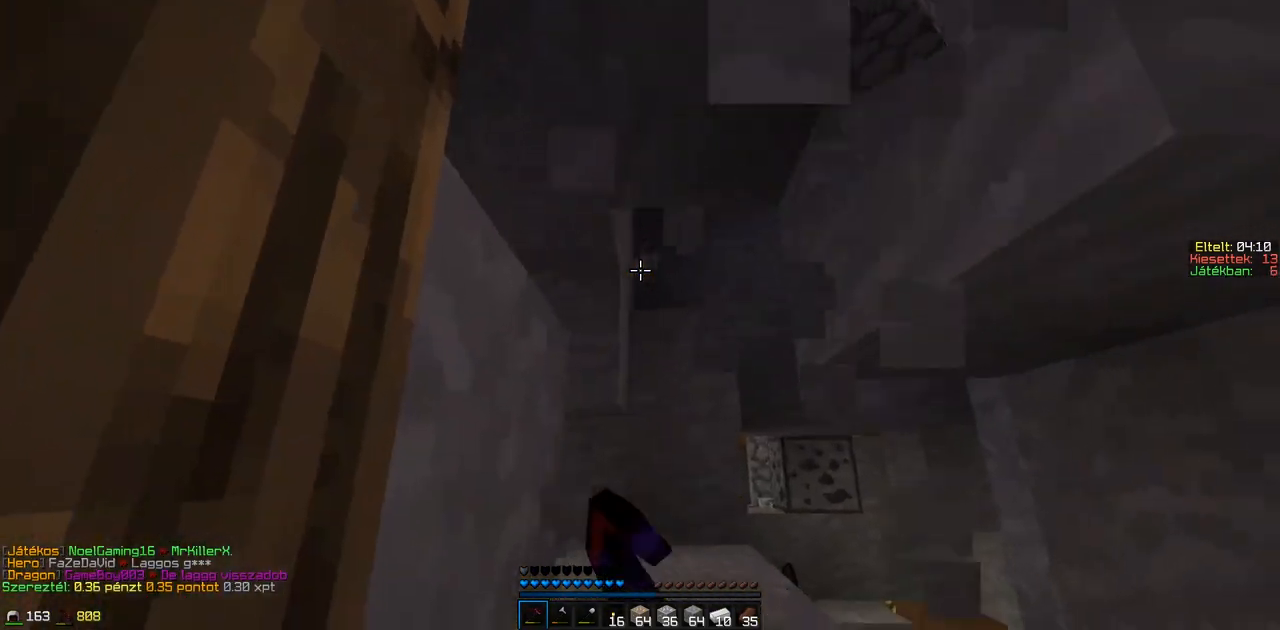
{"keys": ["w"], "events": [[67, "w", "down"]]}
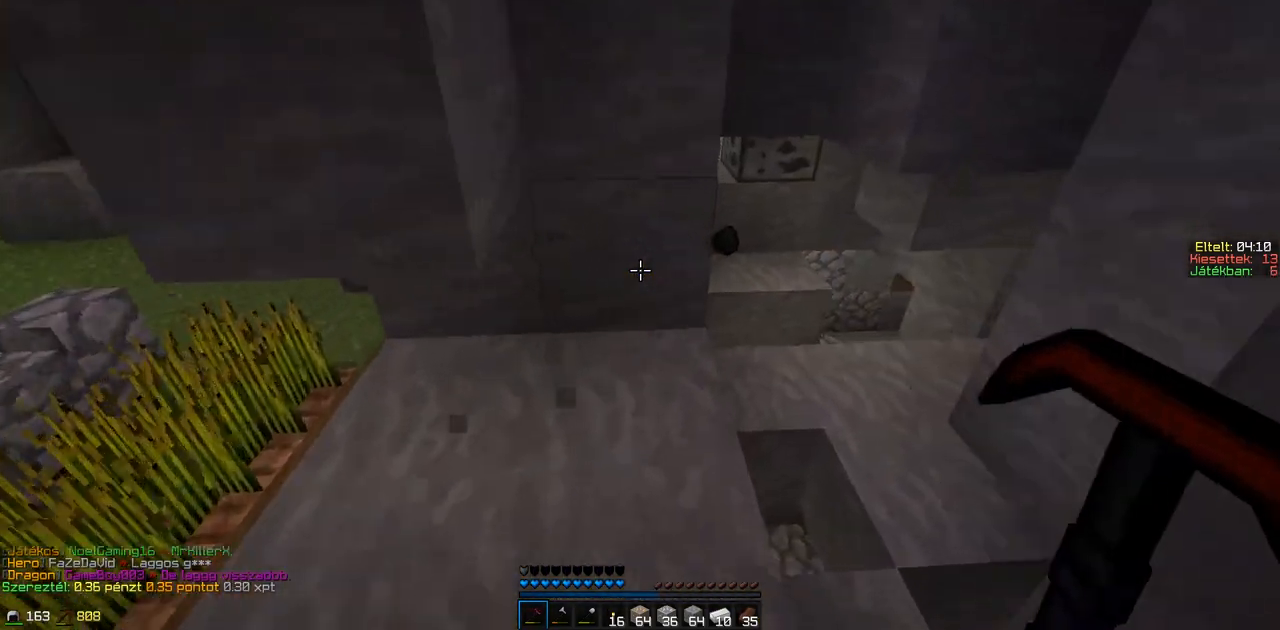
{"keys": ["w"], "events": [[167, "d", "down"], [317, "d", "up"]]}
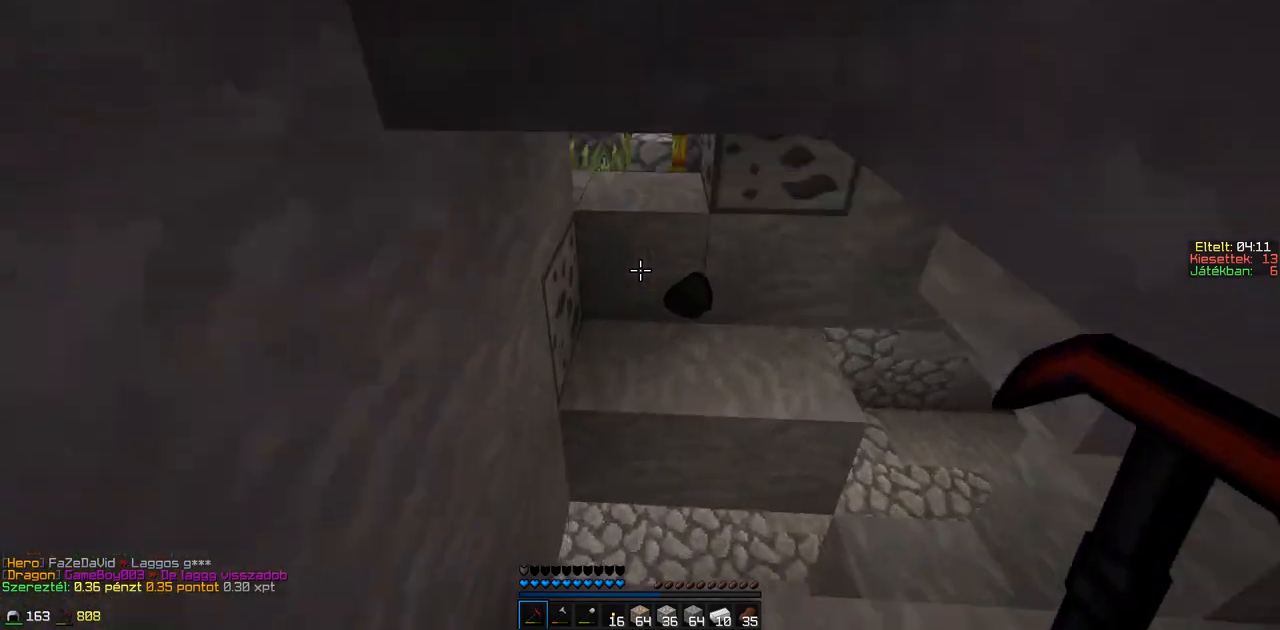
{"keys": ["w"], "events": []}
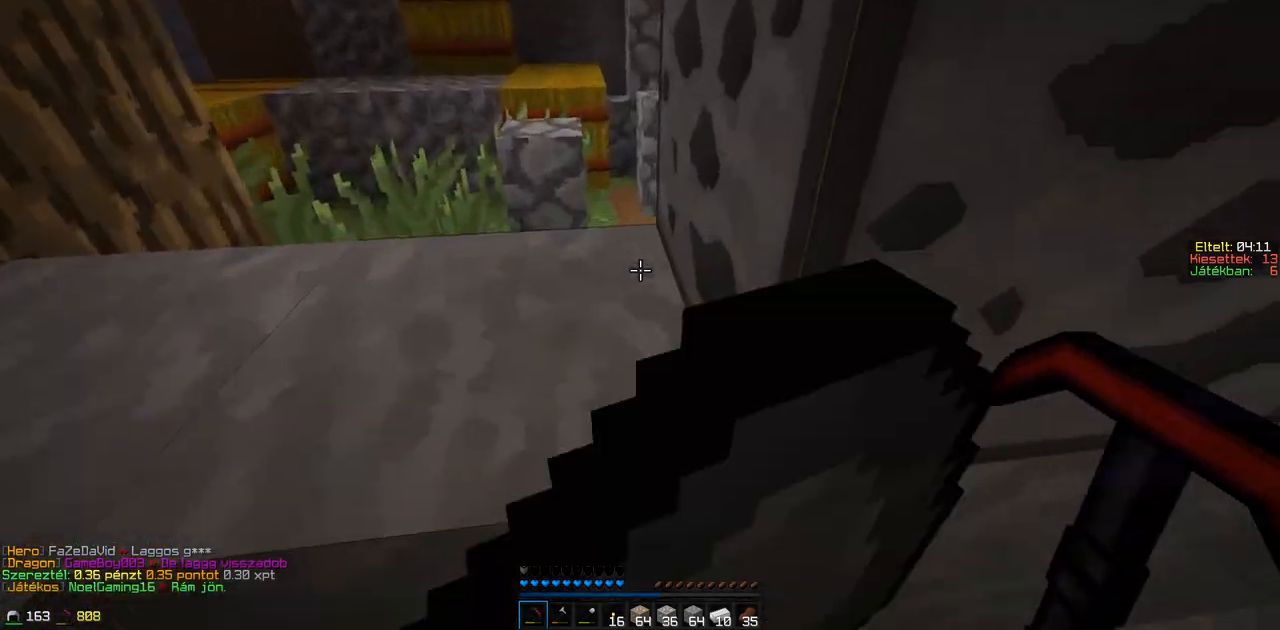
{"keys": [], "events": [[267, "a", "down"], [367, "a", "up"], [367, "w", "up"]]}
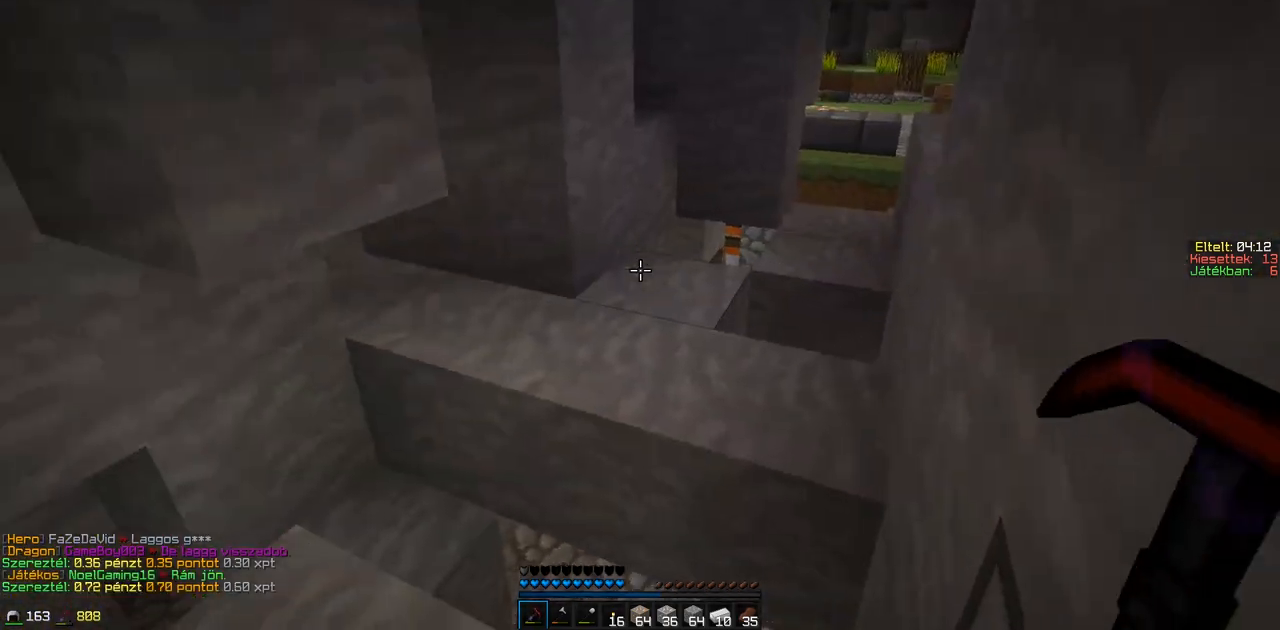
{"keys": ["w"], "events": [[17, "w", "down"], [317, "a", "down"], [417, "a", "up"]]}
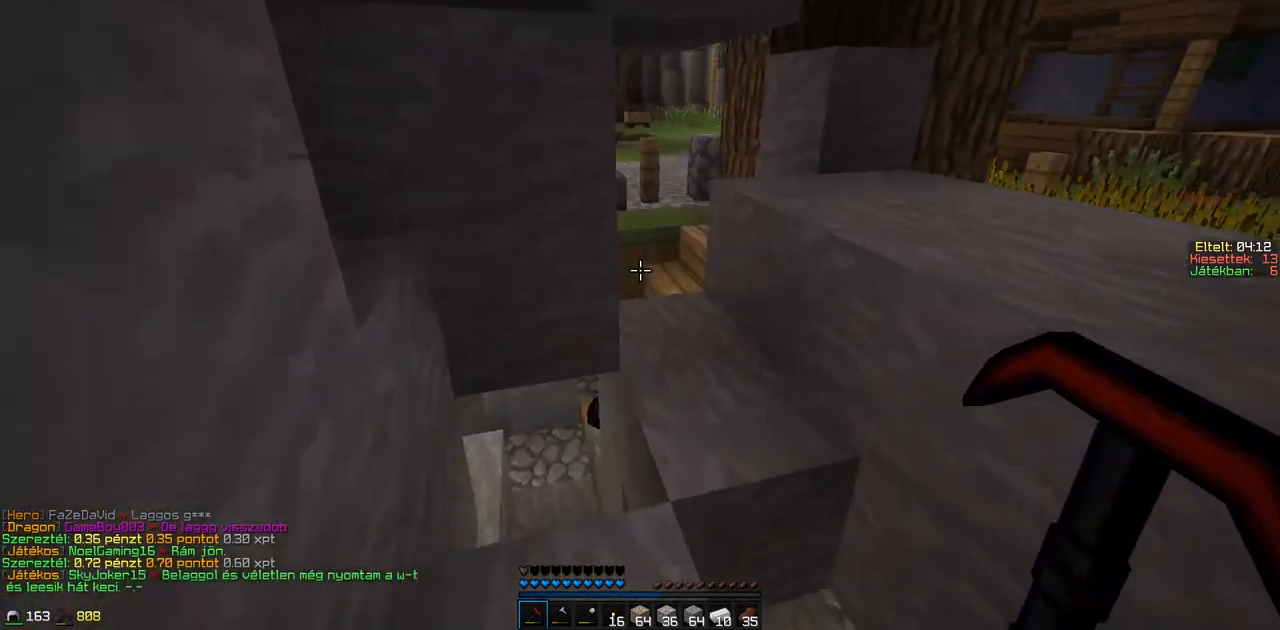
{"keys": ["w"], "events": [[67, "d", "down"], [217, "d", "up"]]}
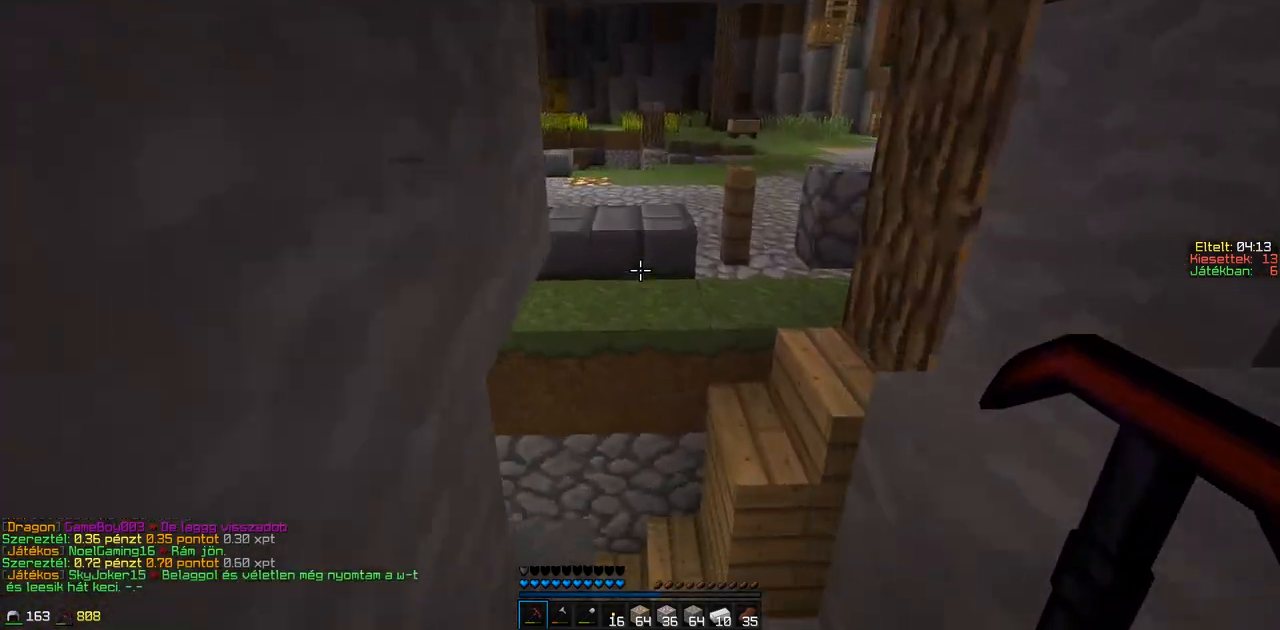
{"keys": ["d", "w"], "events": [[267, "d", "down"]]}
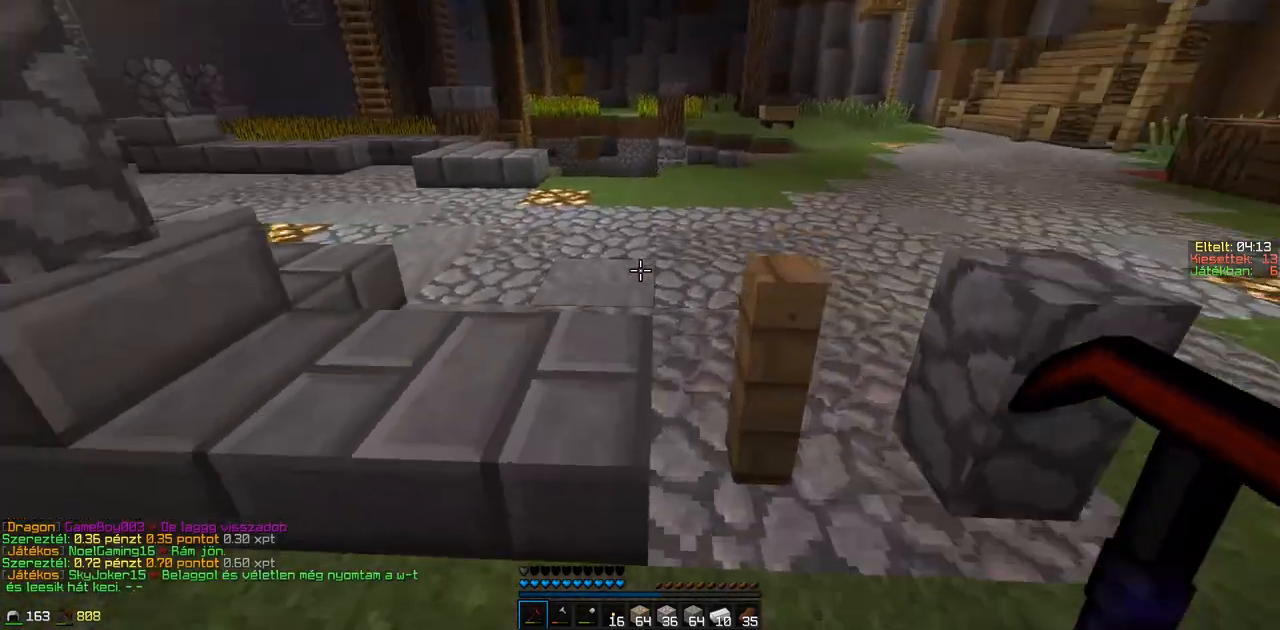
{"keys": ["d", "w"], "events": [[17, "d", "up"], [467, "d", "down"]]}
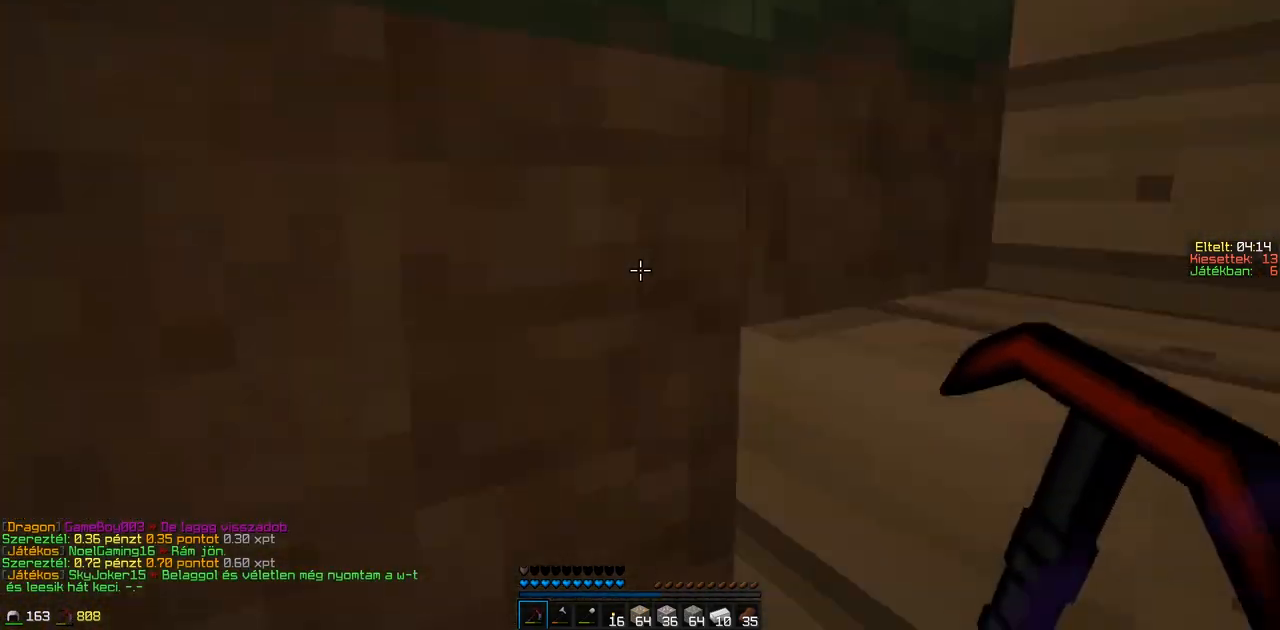
{"keys": ["a"], "events": [[117, "d", "up"], [317, "a", "down"], [367, "w", "up"]]}
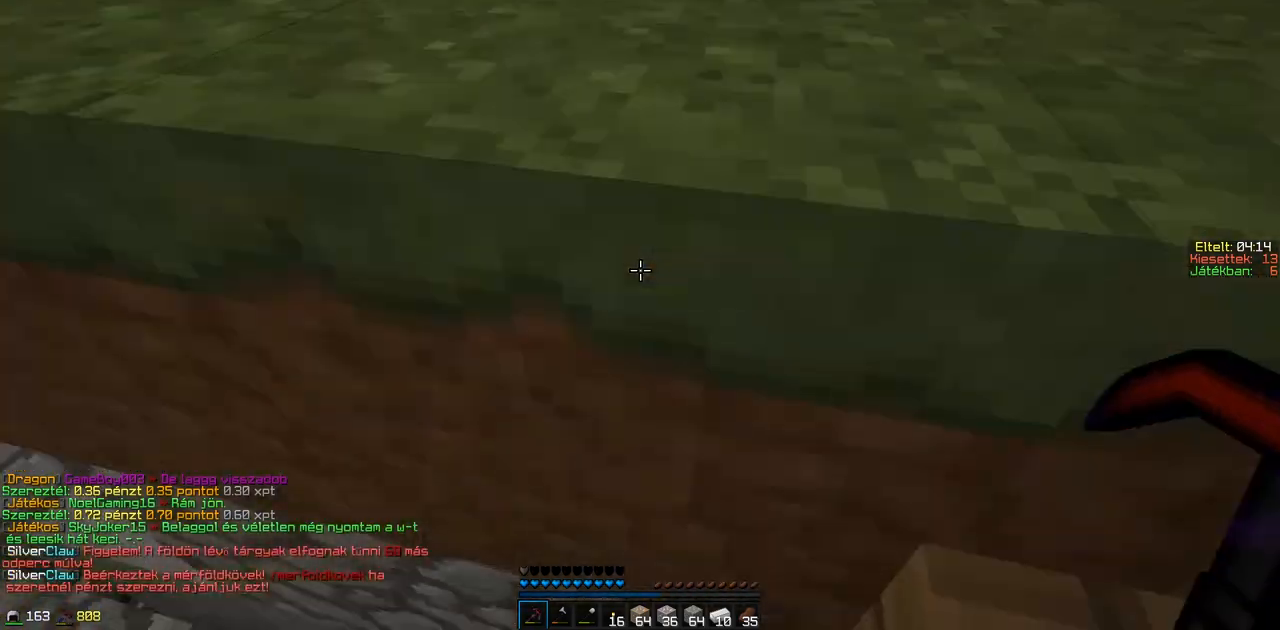
{"keys": ["a", "w"], "events": [[17, "w", "down"], [167, "a", "up"], [417, "a", "down"]]}
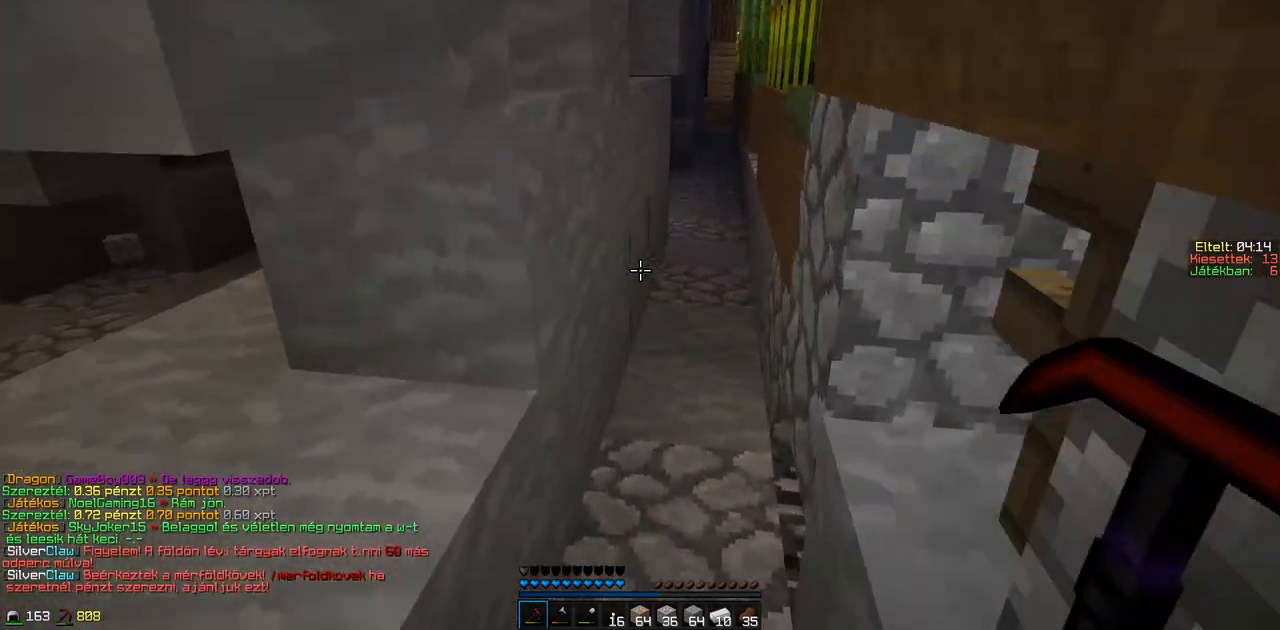
{"keys": ["w"], "events": [[67, "a", "up"], [367, "d", "down"], [467, "d", "up"]]}
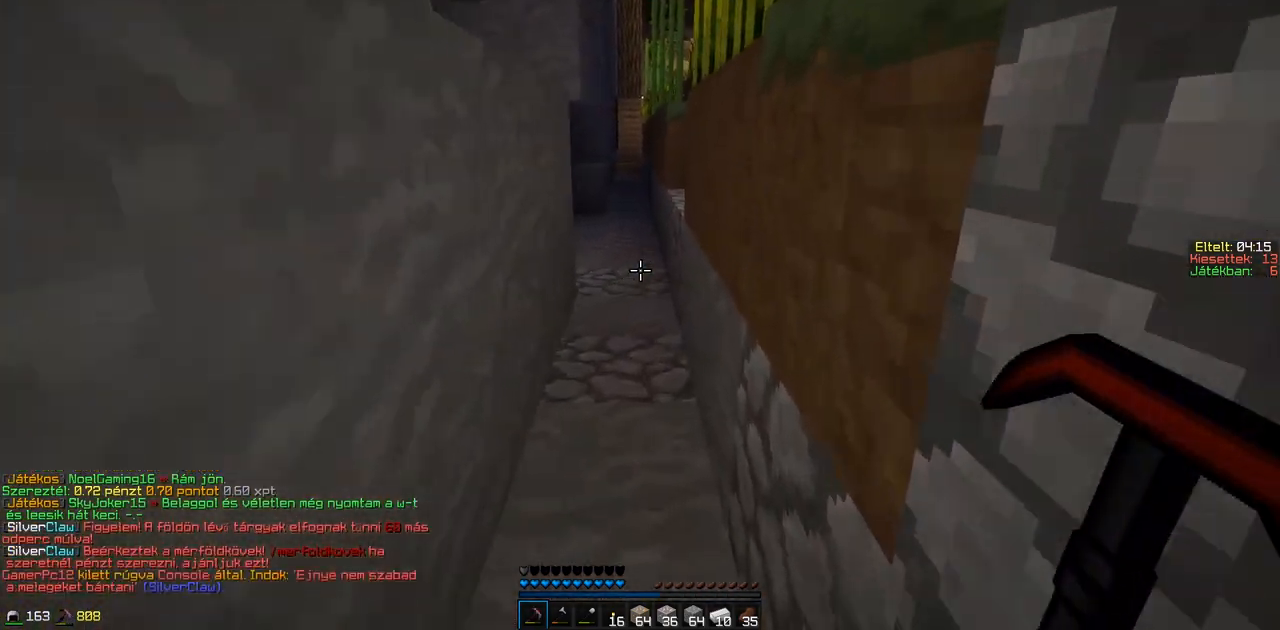
{"keys": ["w"], "events": [[217, "a", "down"], [317, "a", "up"]]}
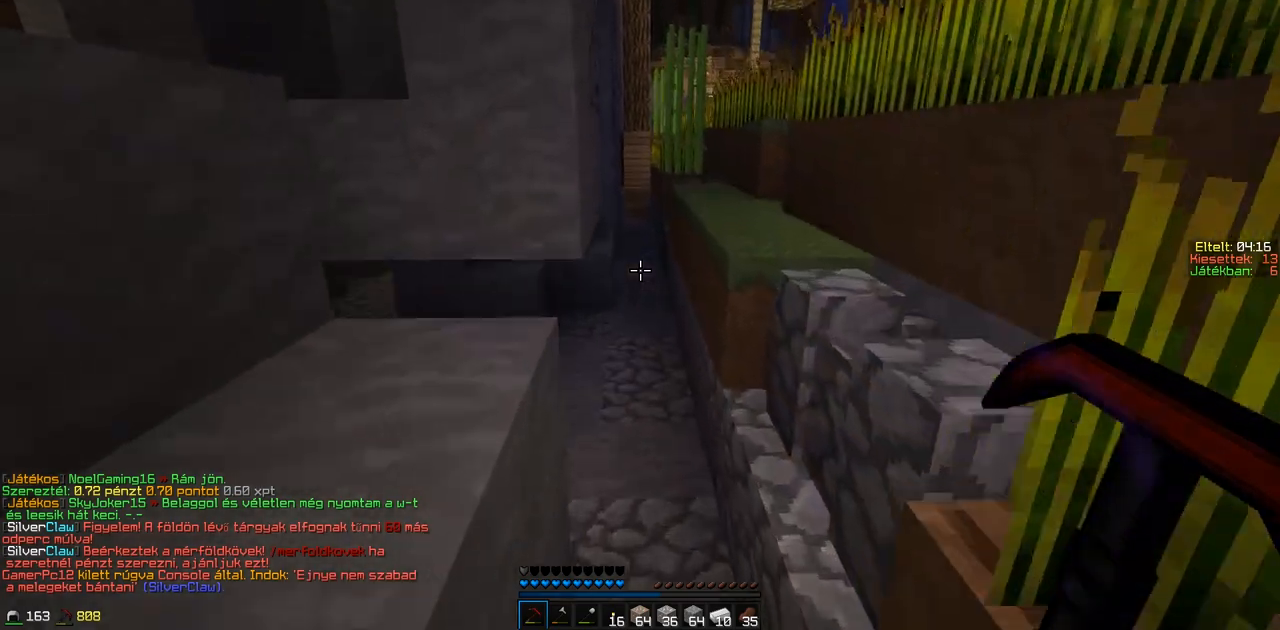
{"keys": ["w"], "events": []}
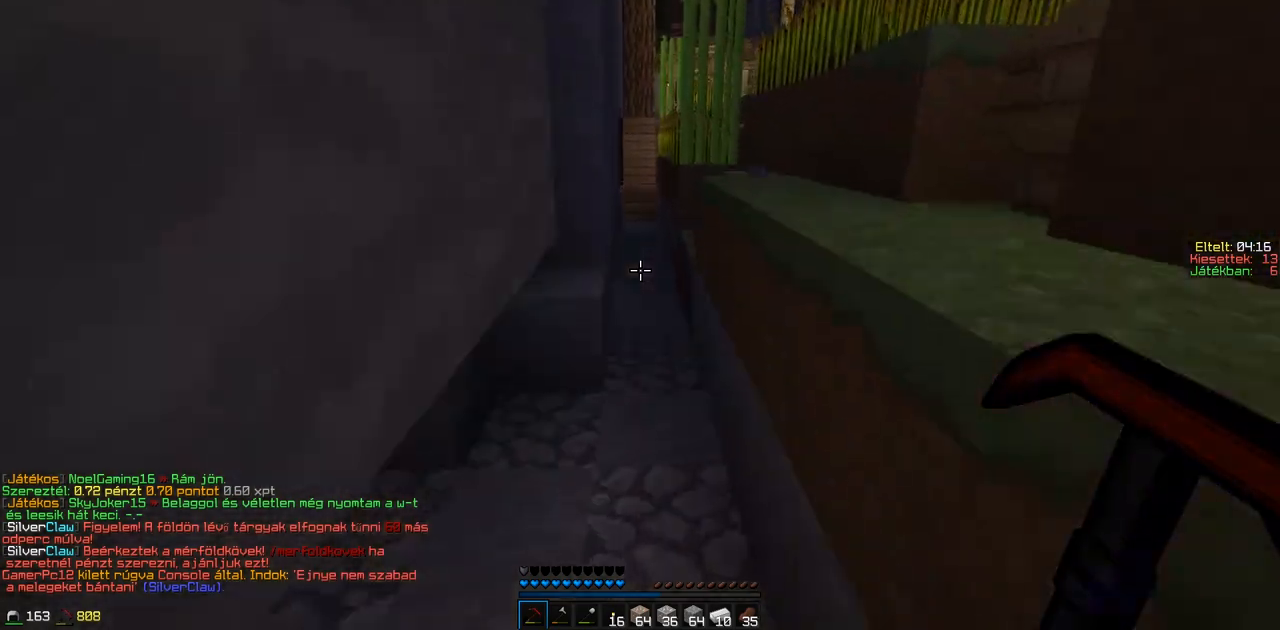
{"keys": ["w"], "events": [[17, "d", "down"], [167, "d", "up"]]}
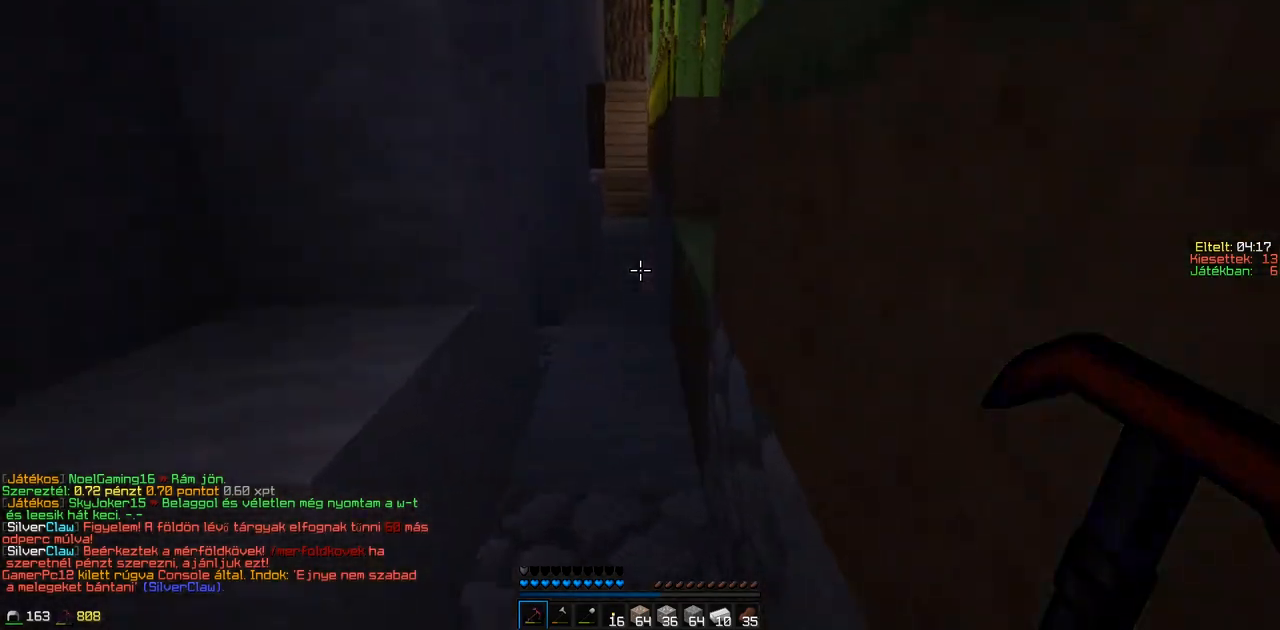
{"keys": ["w"], "events": [[67, "a", "down"], [167, "a", "up"]]}